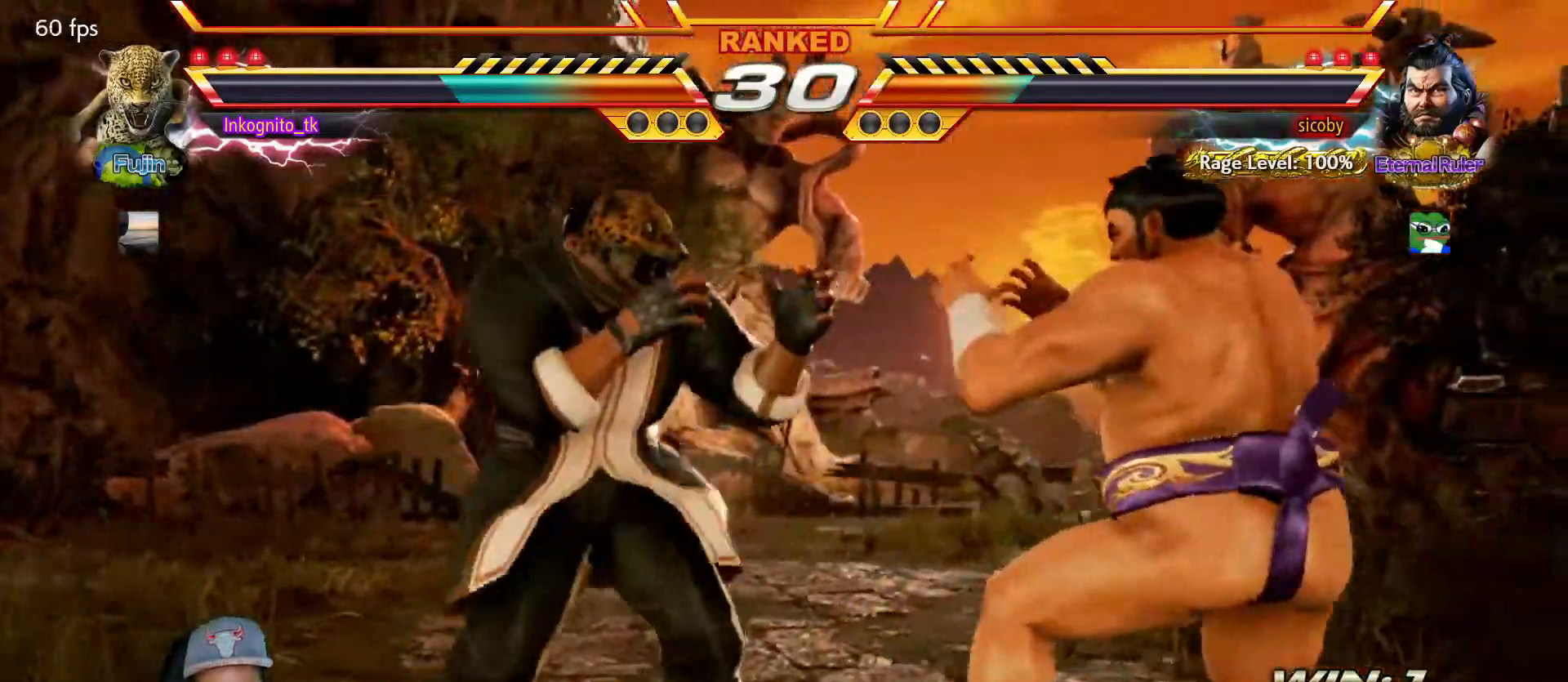
Gameplay with a controller (arcade stick); each line is a JSON object with the inputs held at the frame after it. "events" lists button and stick changes between this image and that frame as [ms after this image, input, new state], when the widget could be followed in between. Not read: L3 R3.
{"buttons": [], "left_stick": "center", "events": [[134, "left_stick", "right"], [284, "SQUARE", "up"], [284, "left_stick", "left"], [367, "left_stick", "down"], [434, "SQUARE", "down"], [434, "left_stick", "right"], [484, "left_stick", "center"], [500, "SQUARE", "up"]]}
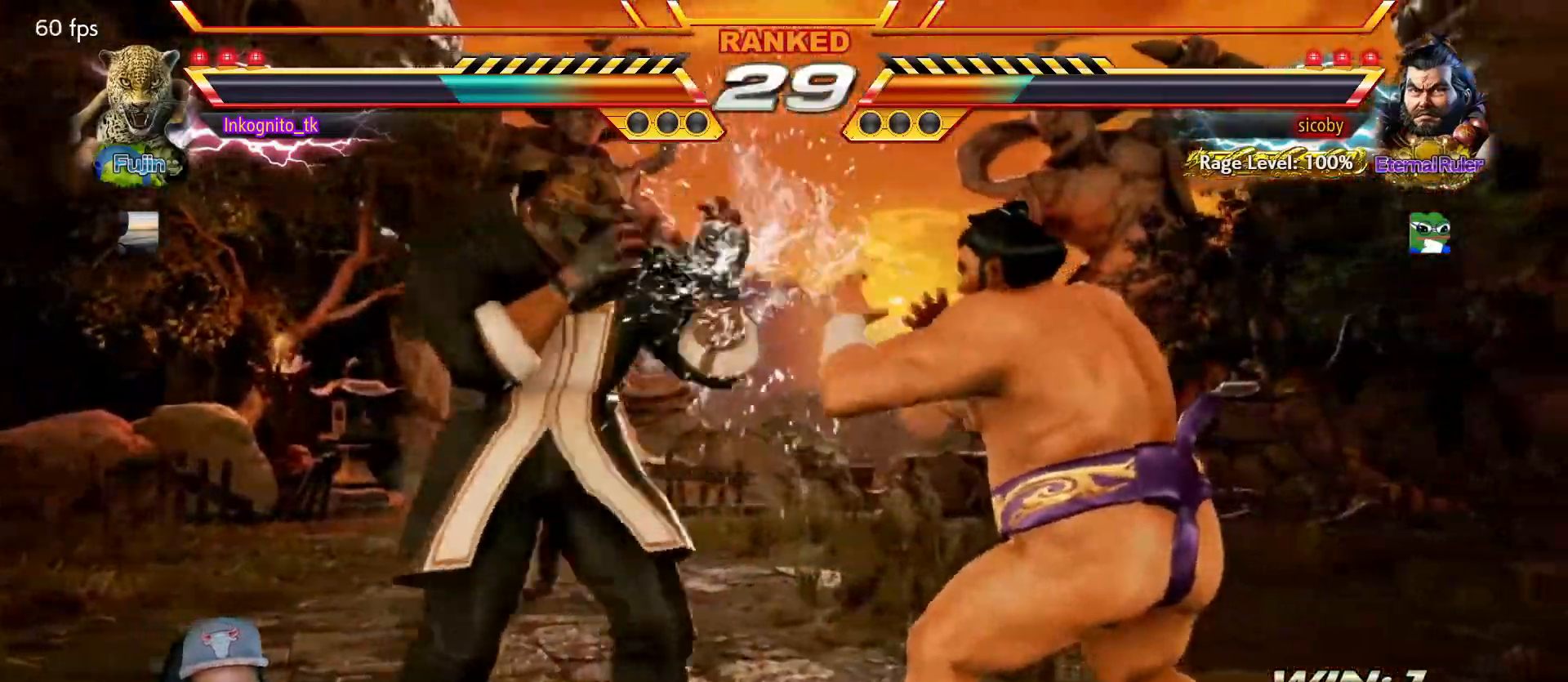
{"buttons": [], "left_stick": "left", "events": [[334, "left_stick", "left"]]}
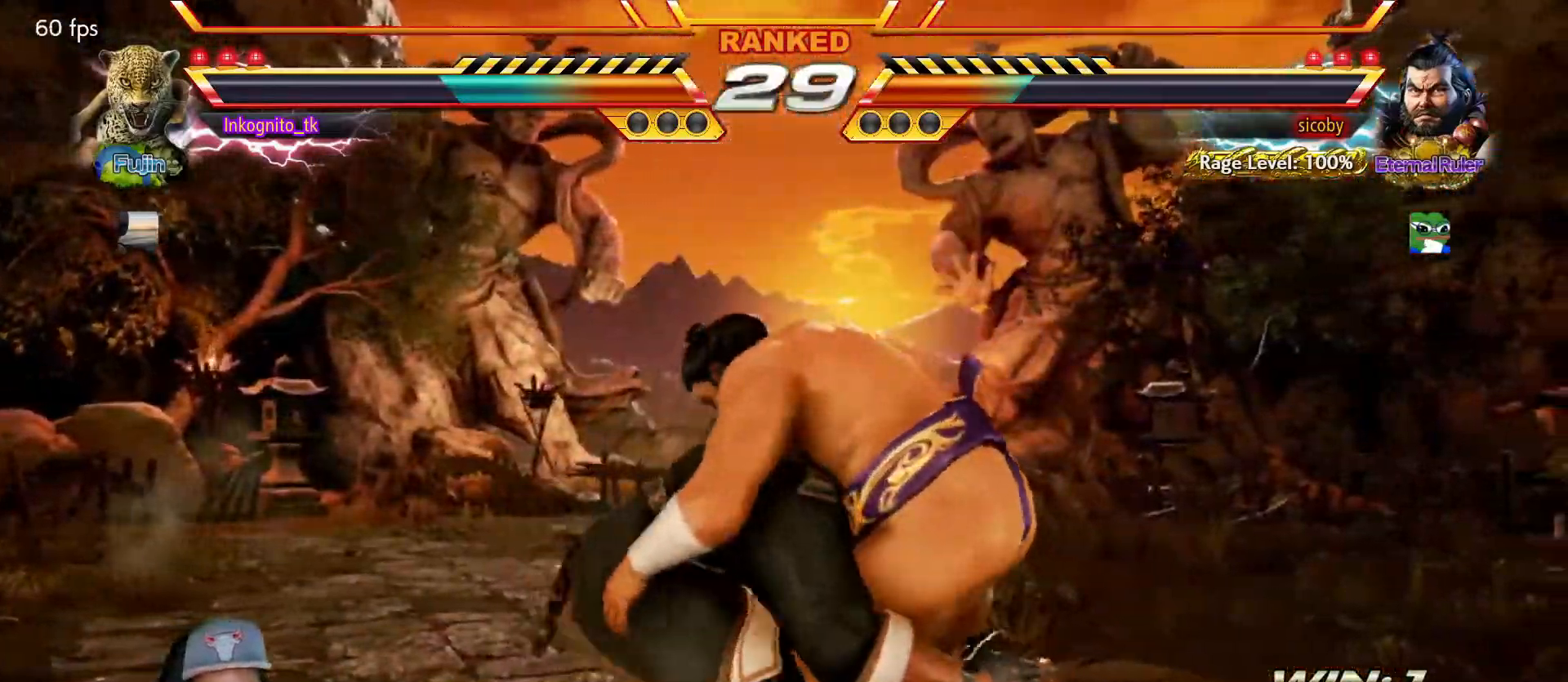
{"buttons": [], "left_stick": "center", "events": [[50, "left_stick", "center"]]}
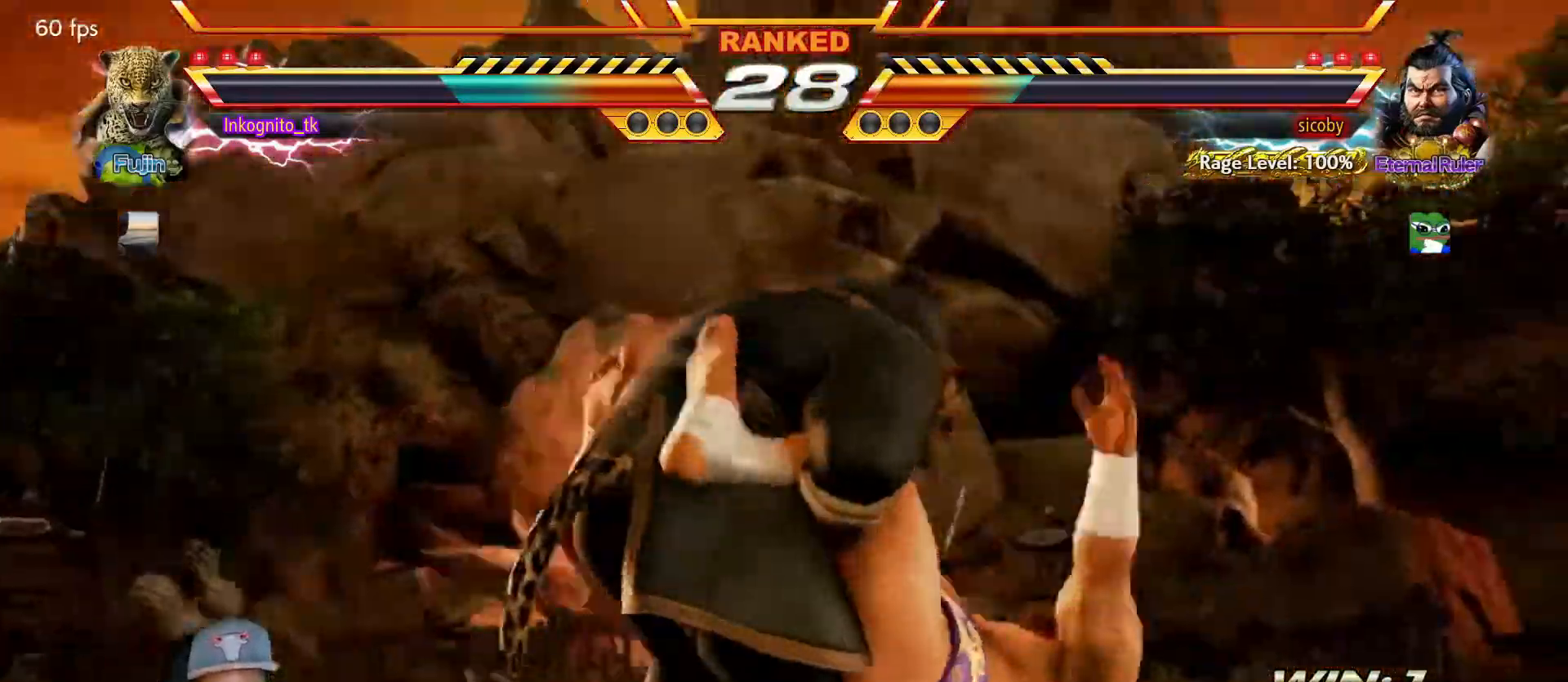
{"buttons": [], "left_stick": "center", "events": []}
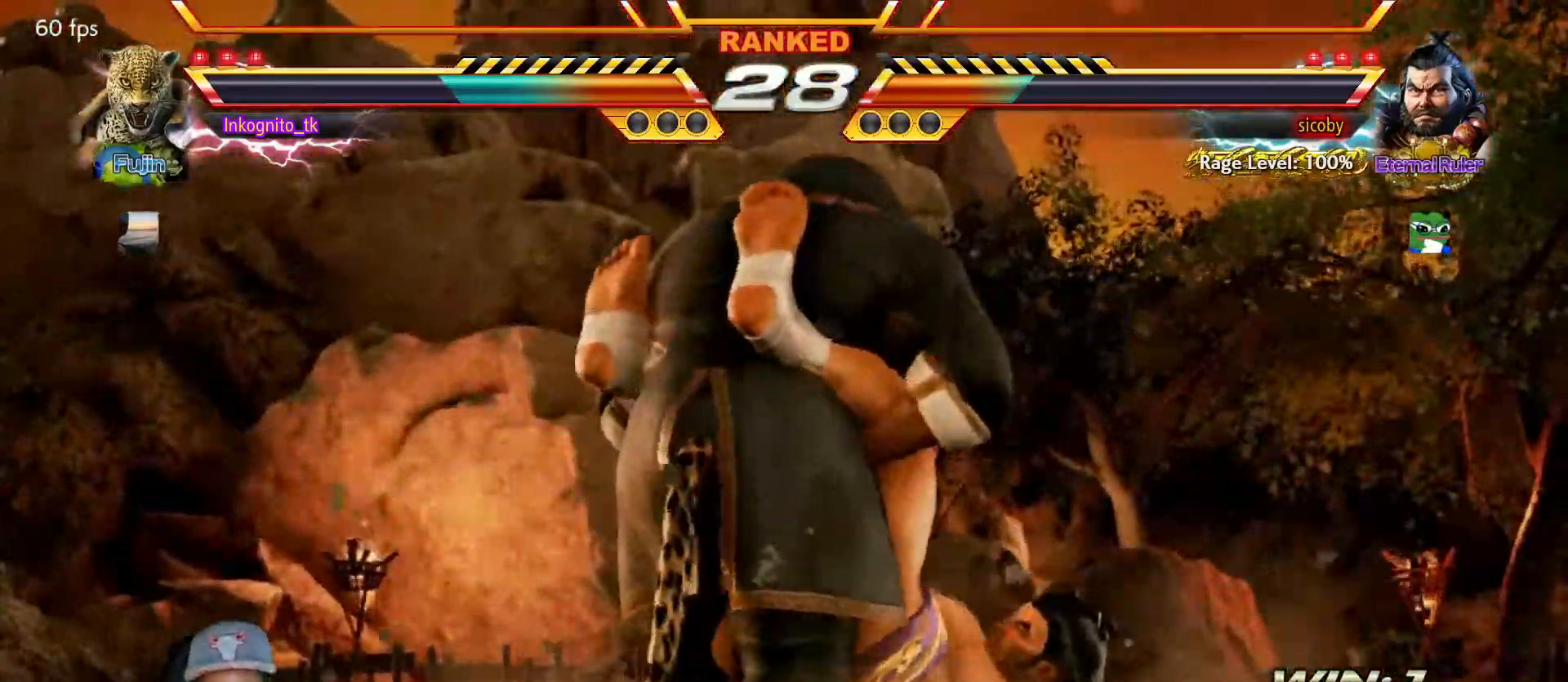
{"buttons": [], "left_stick": "center", "events": []}
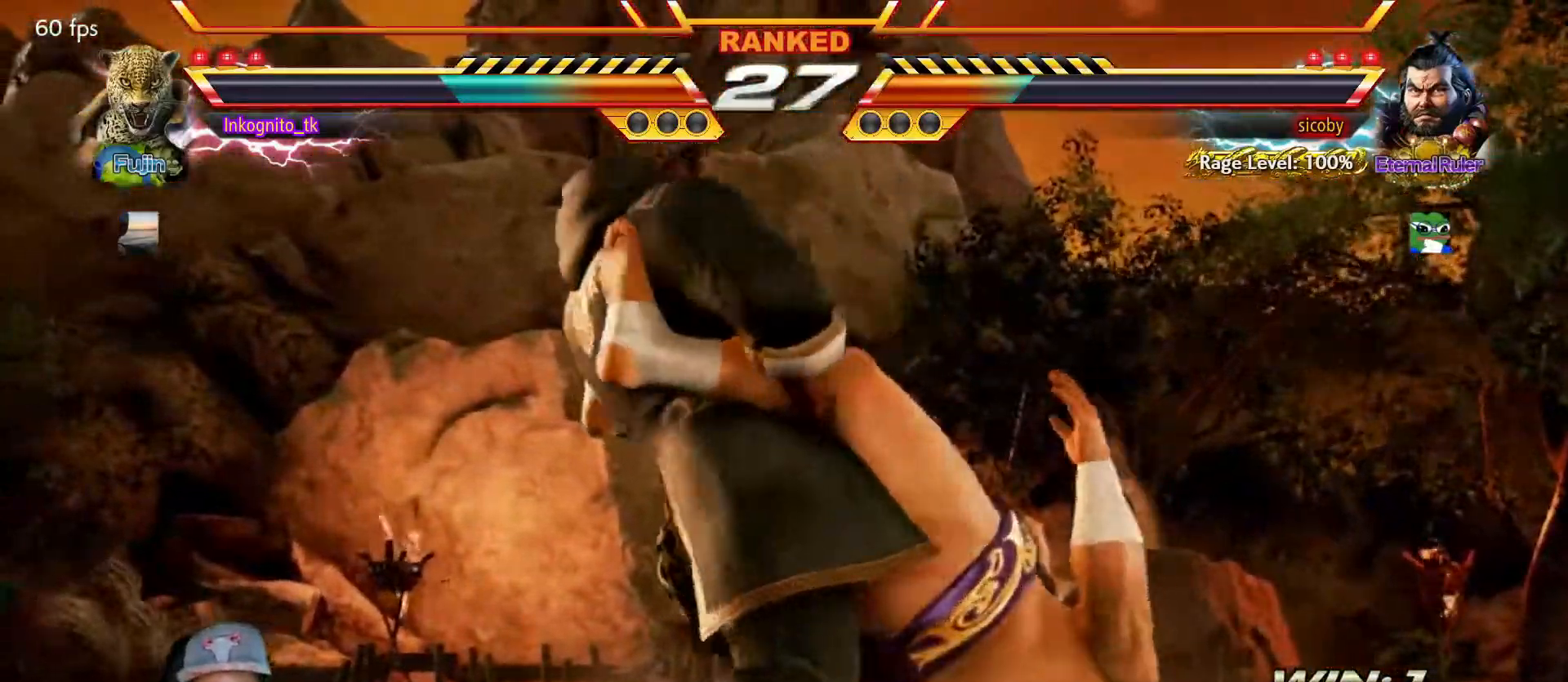
{"buttons": [], "left_stick": "center", "events": []}
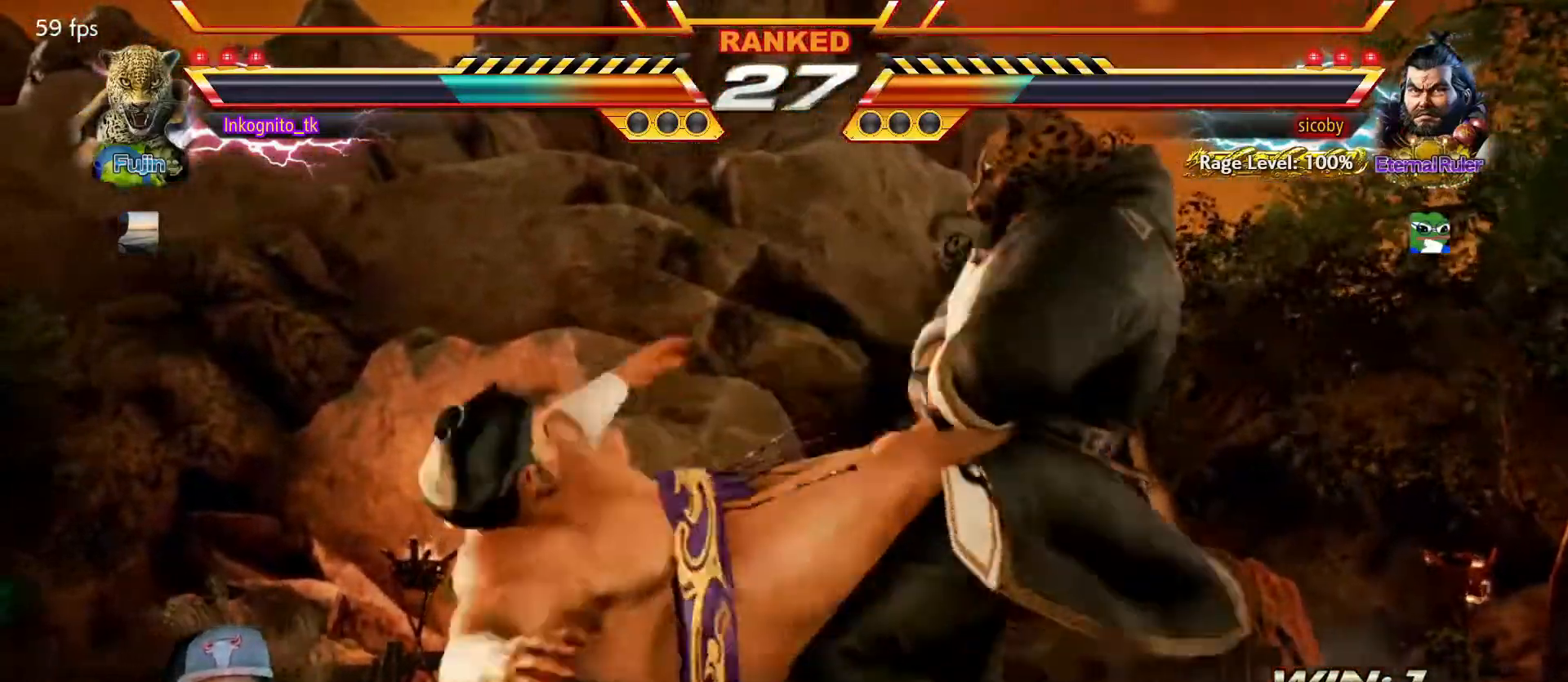
{"buttons": [], "left_stick": "center", "events": []}
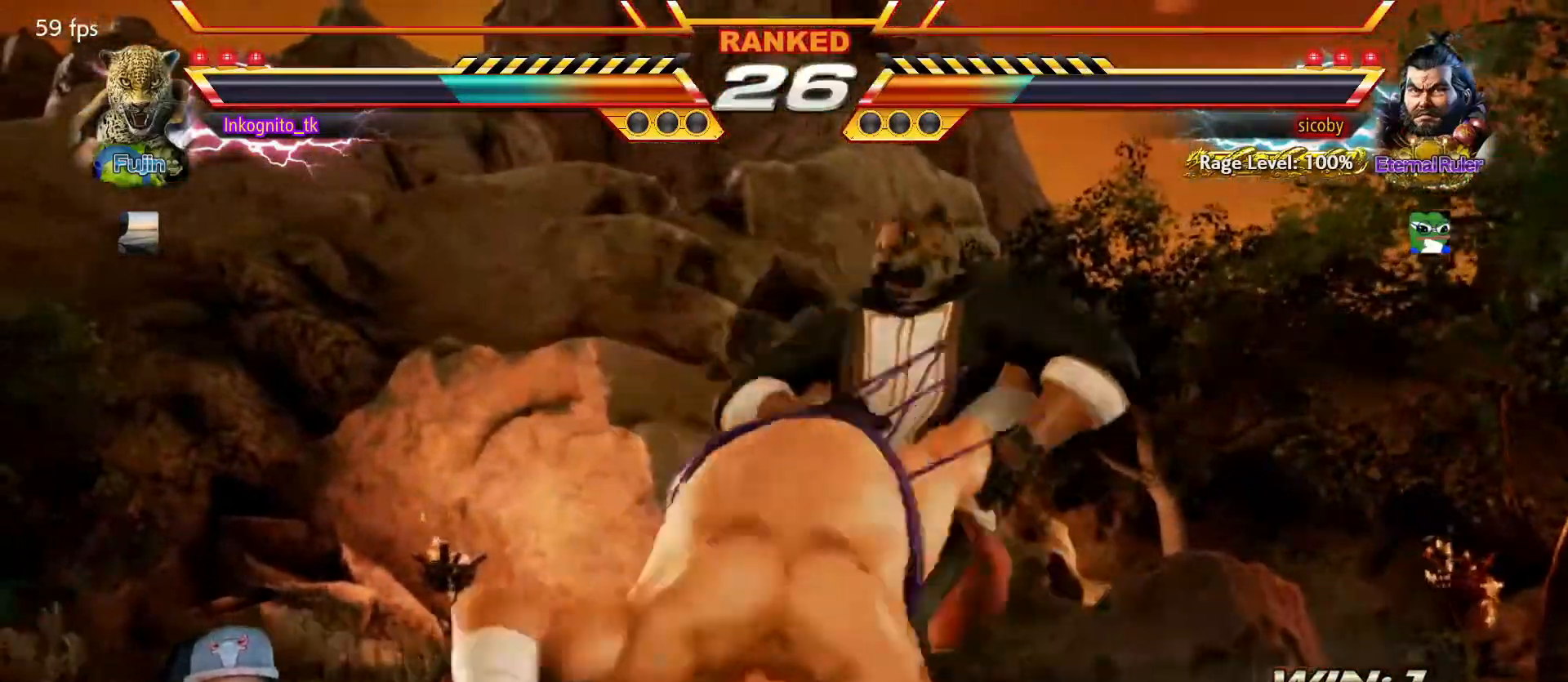
{"buttons": [], "left_stick": "center", "events": []}
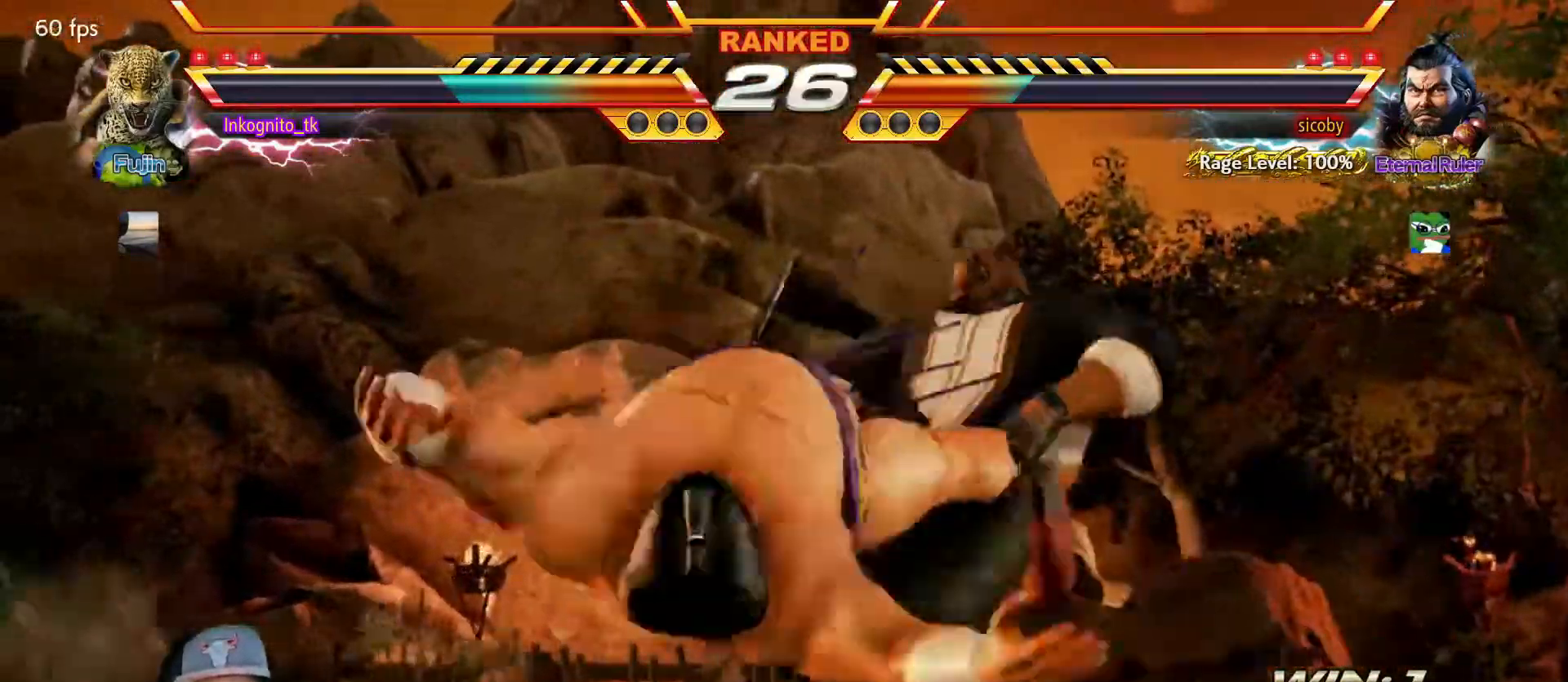
{"buttons": [], "left_stick": "center", "events": []}
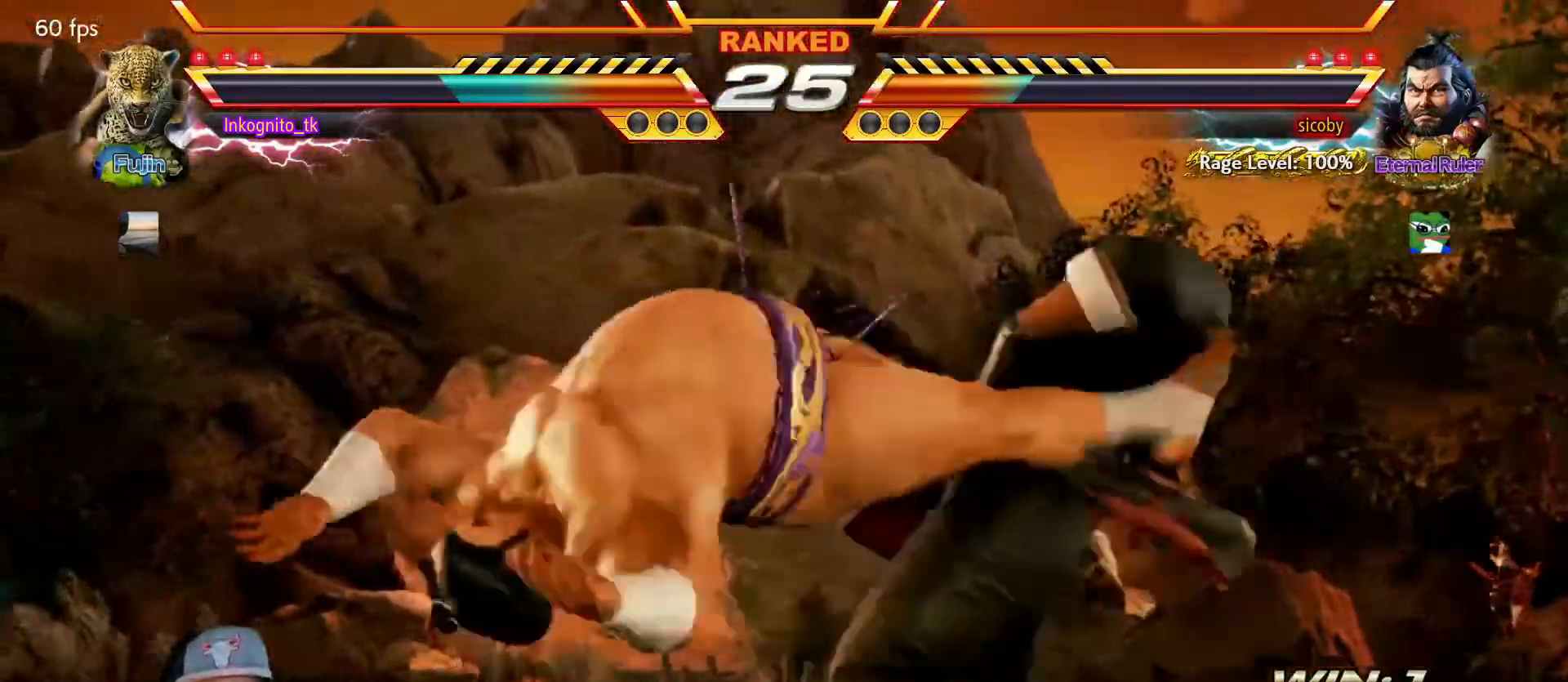
{"buttons": [], "left_stick": "center", "events": []}
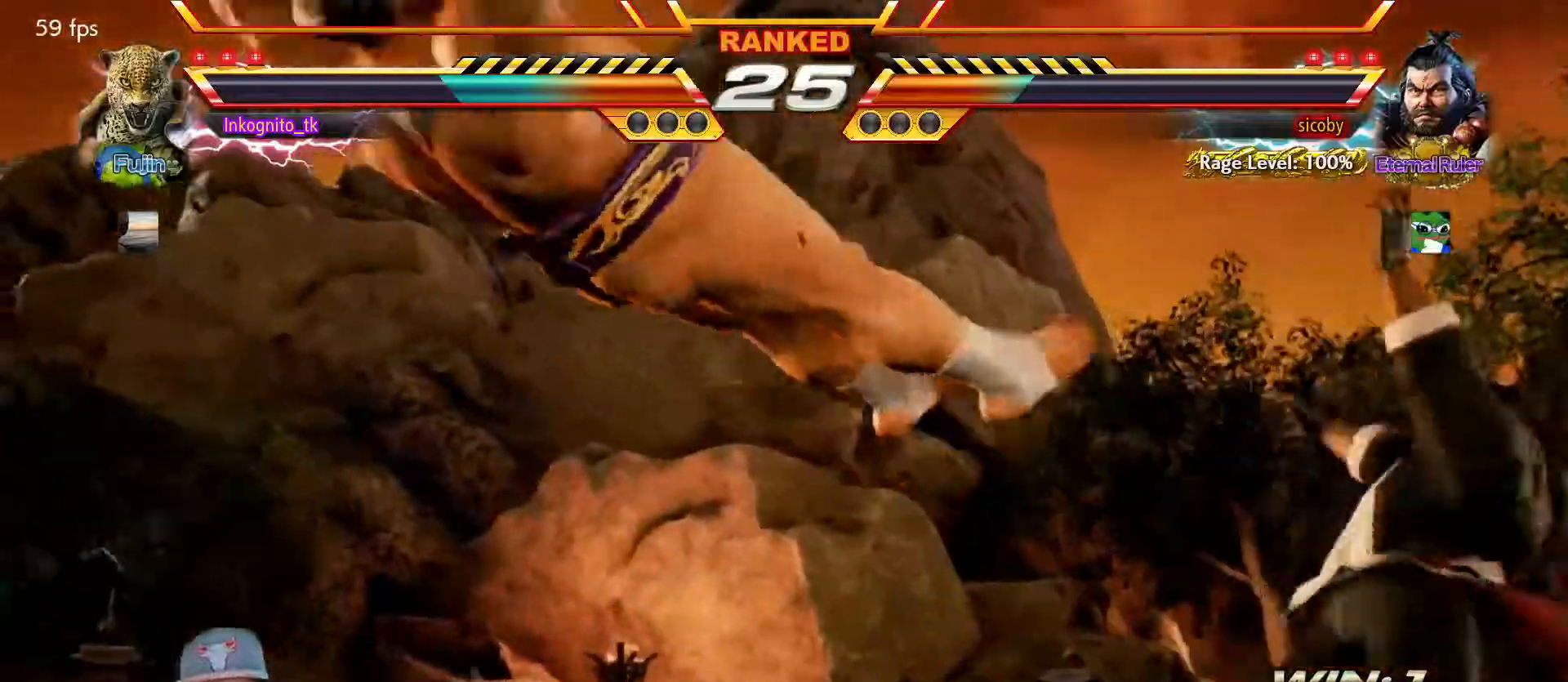
{"buttons": [], "left_stick": "center", "events": []}
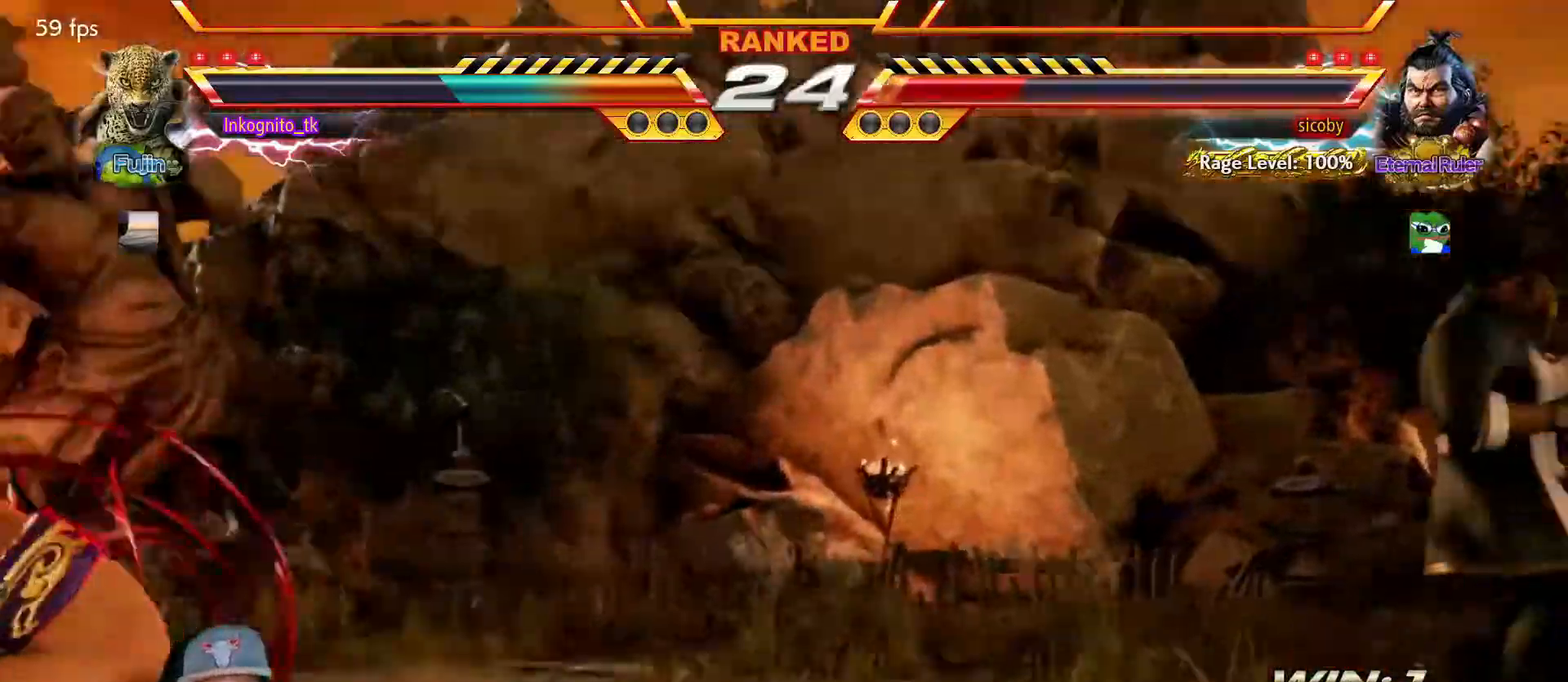
{"buttons": ["SQUARE"], "left_stick": "center", "events": [[17, "SQUARE", "down"]]}
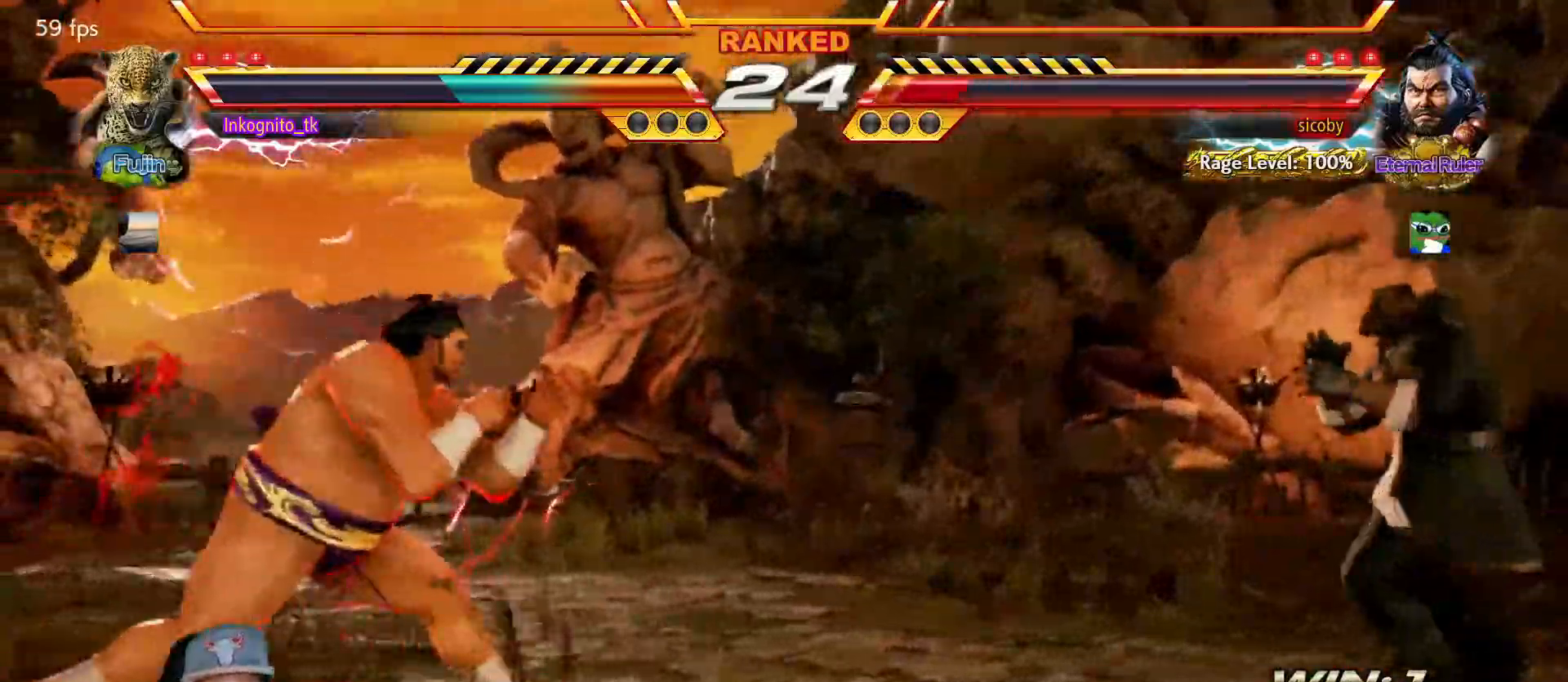
{"buttons": ["SQUARE"], "left_stick": "right", "events": [[50, "left_stick", "left"], [134, "left_stick", "center"], [184, "left_stick", "left"], [267, "left_stick", "right"], [350, "left_stick", "center"], [434, "left_stick", "right"]]}
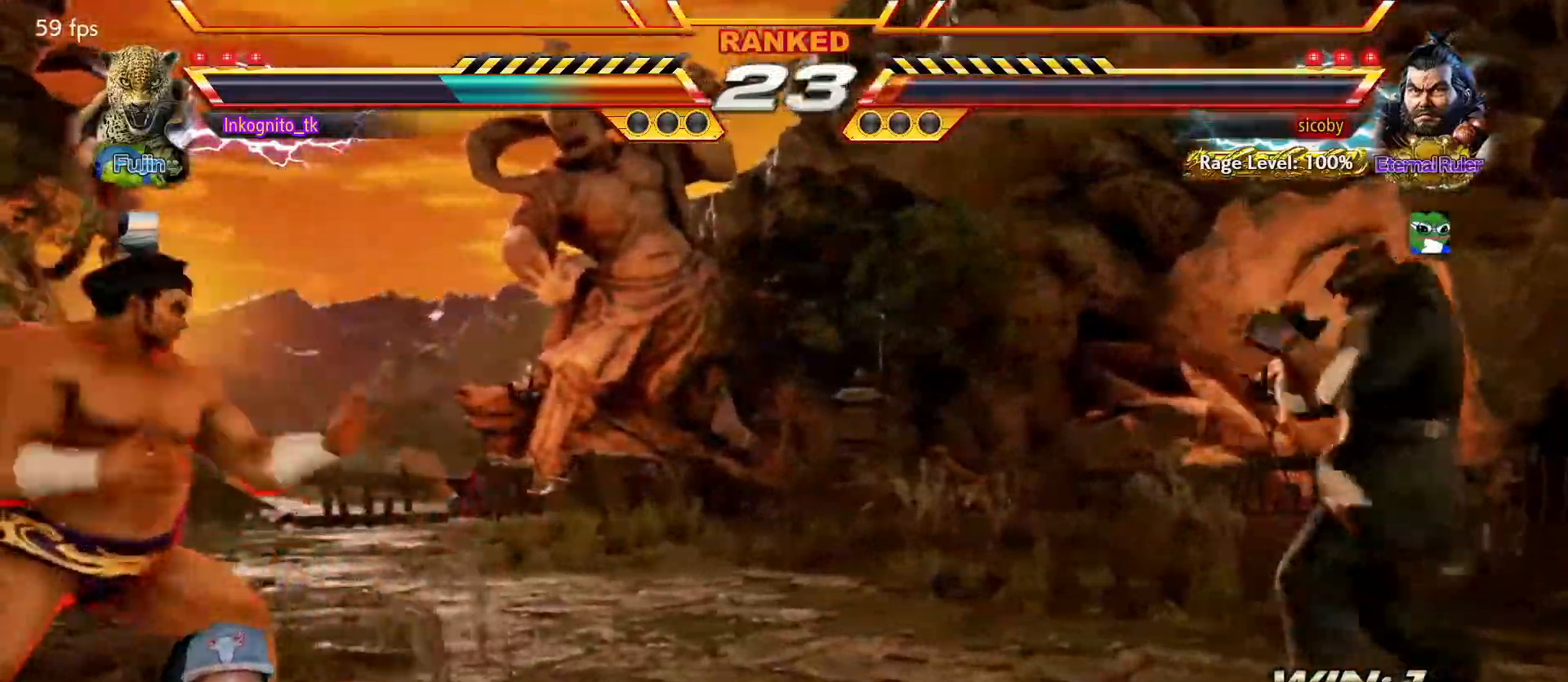
{"buttons": ["SQUARE"], "left_stick": "center", "events": [[234, "left_stick", "center"], [284, "left_stick", "right"], [384, "left_stick", "left"], [434, "left_stick", "center"]]}
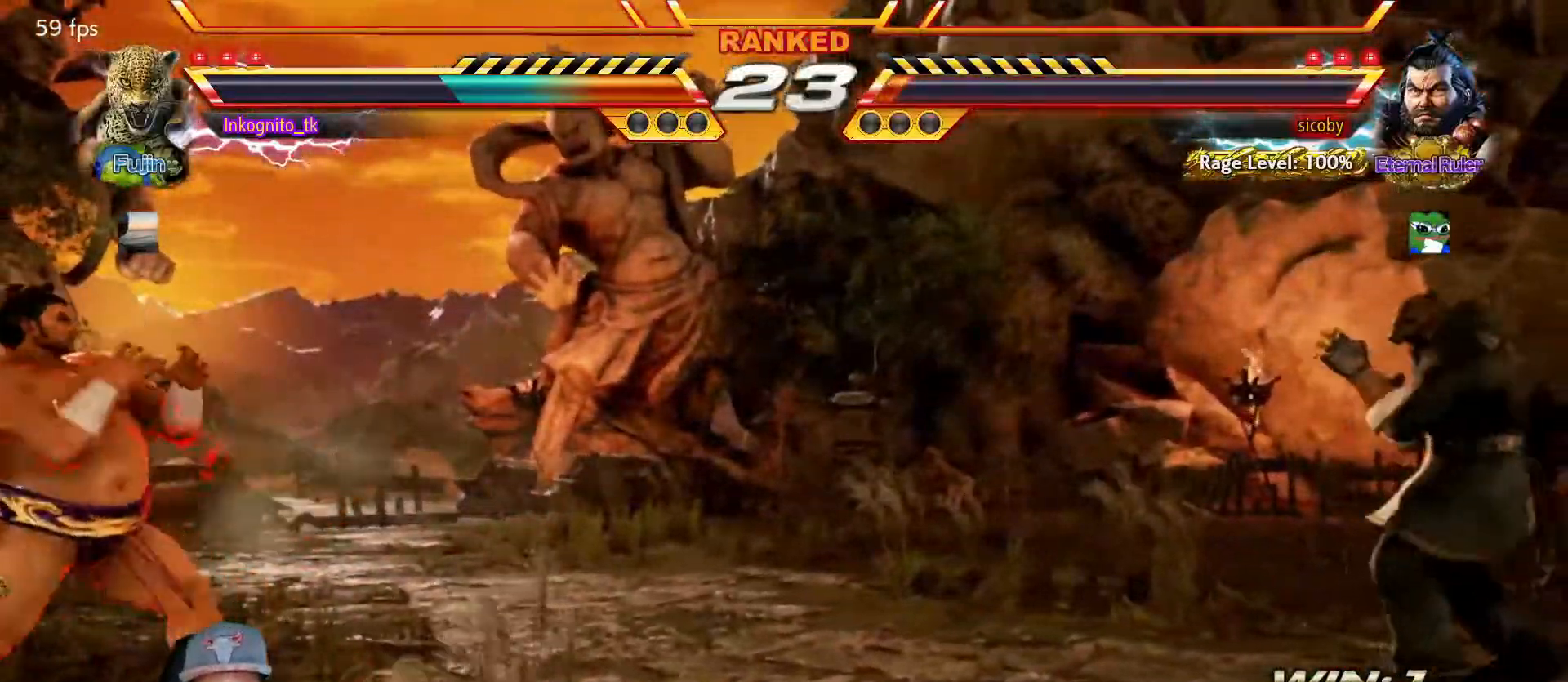
{"buttons": ["R2"], "left_stick": "center", "events": [[50, "SQUARE", "up"], [100, "left_stick", "left"], [250, "R2", "down"], [250, "left_stick", "center"], [317, "R2", "up"], [434, "R2", "down"]]}
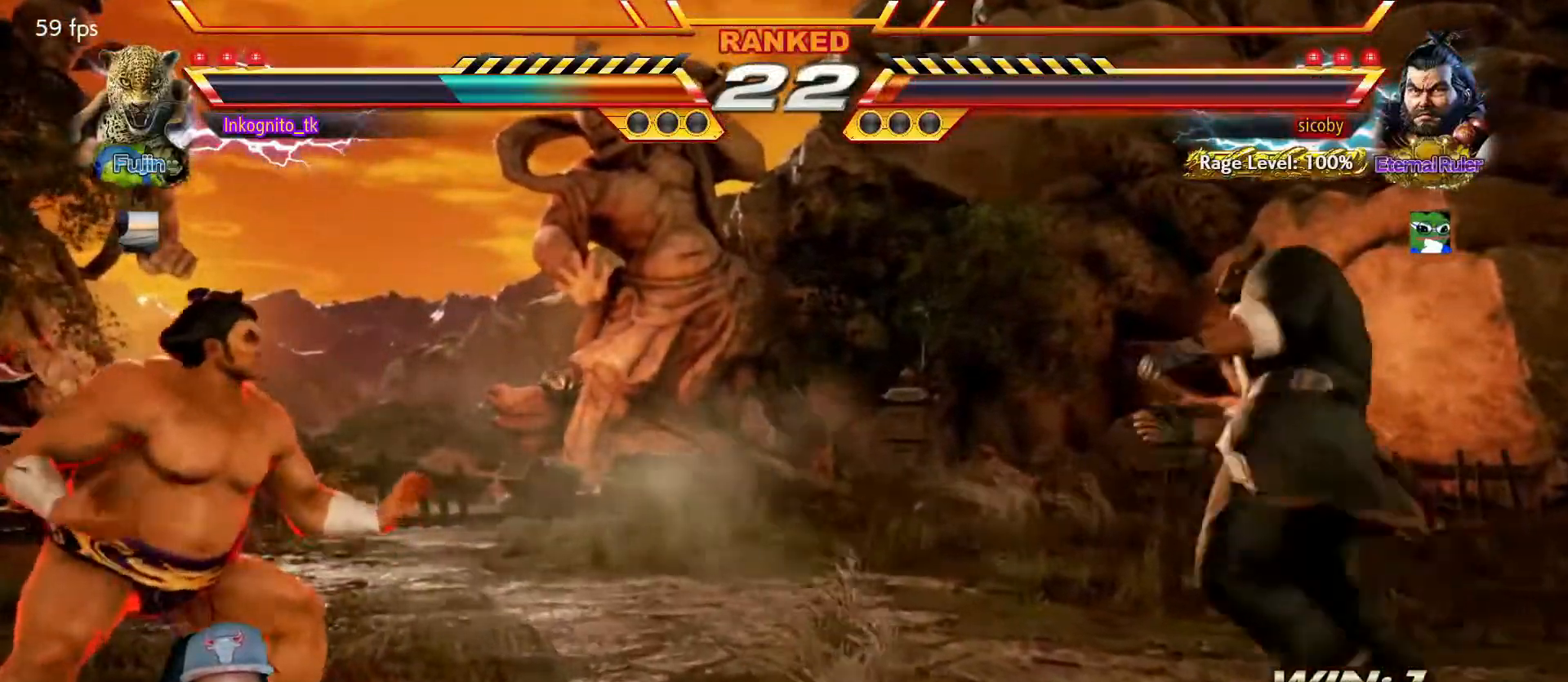
{"buttons": [], "left_stick": "center", "events": [[17, "R2", "up"], [100, "R2", "down"], [384, "R2", "up"]]}
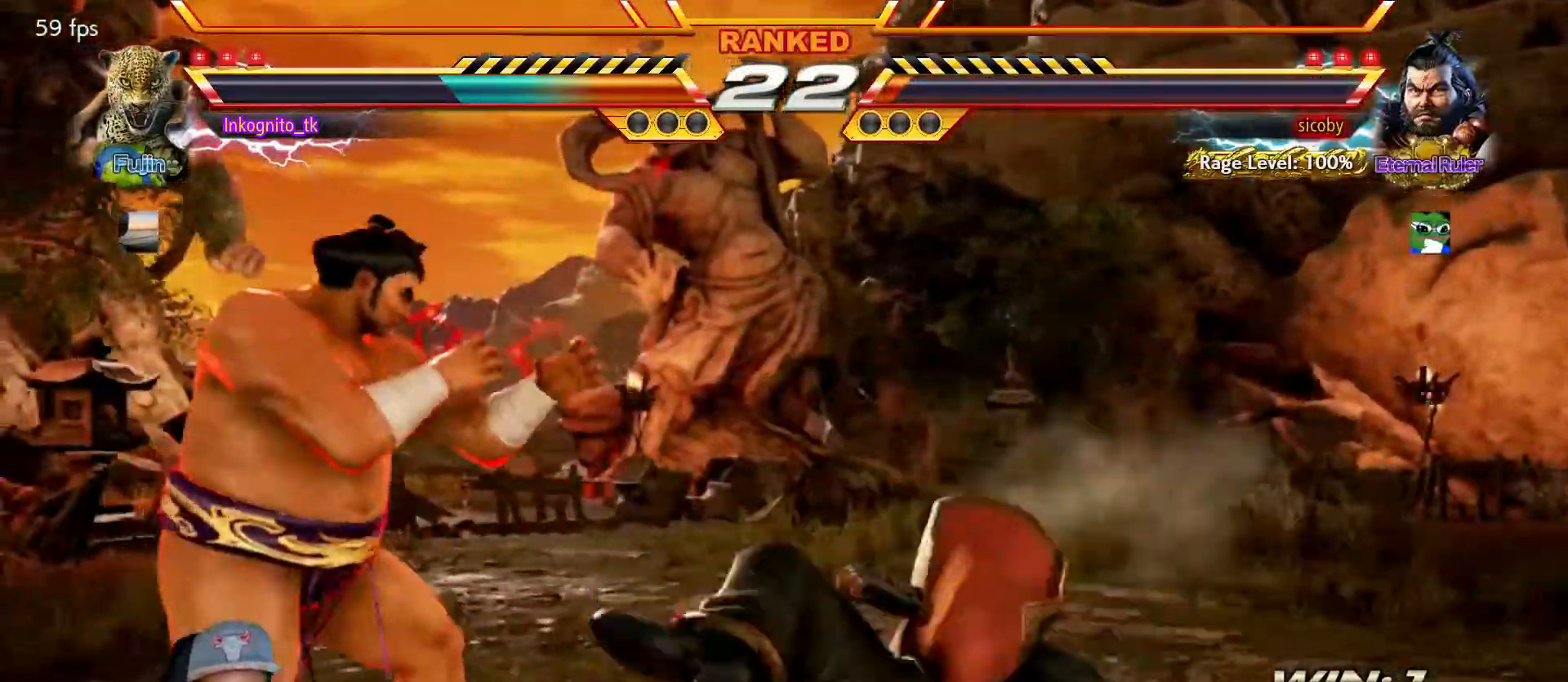
{"buttons": [], "left_stick": "center", "events": []}
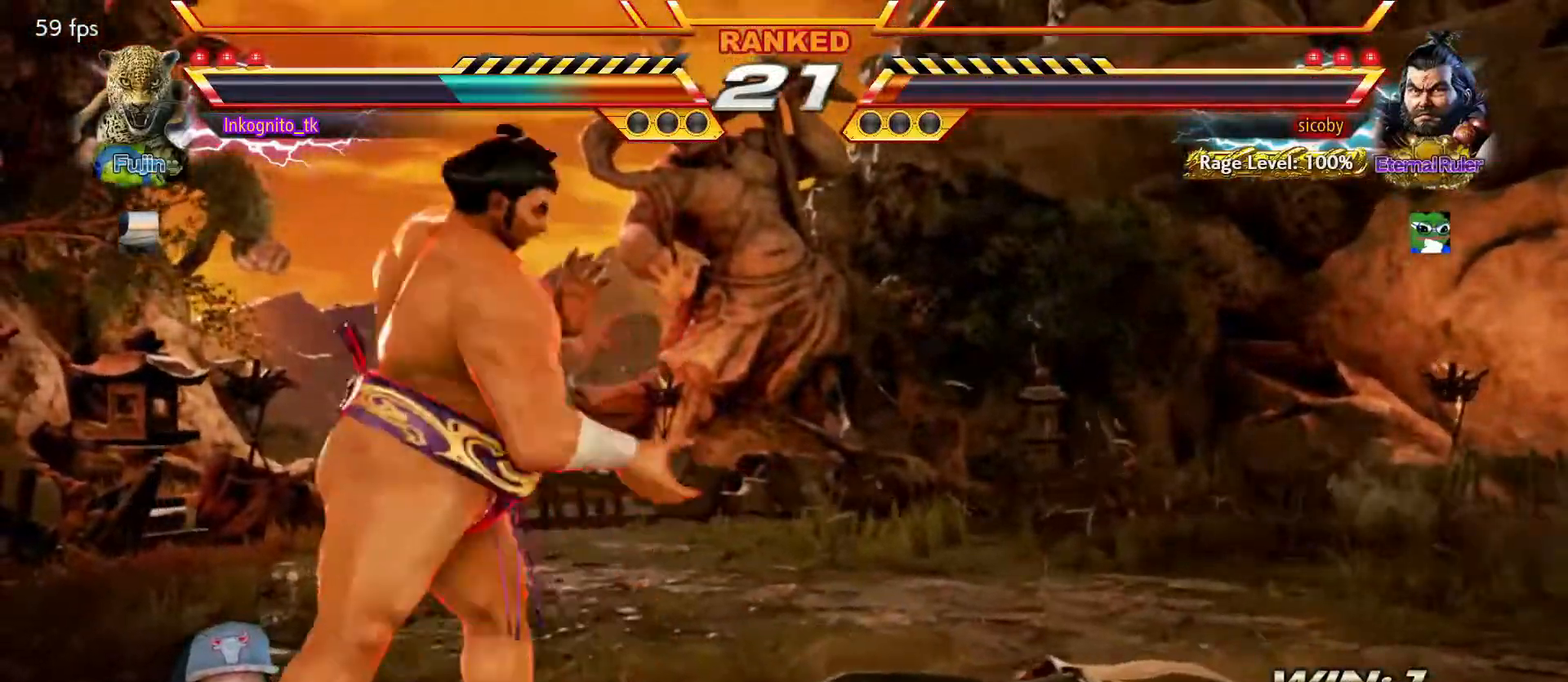
{"buttons": [], "left_stick": "left", "events": [[417, "left_stick", "left"]]}
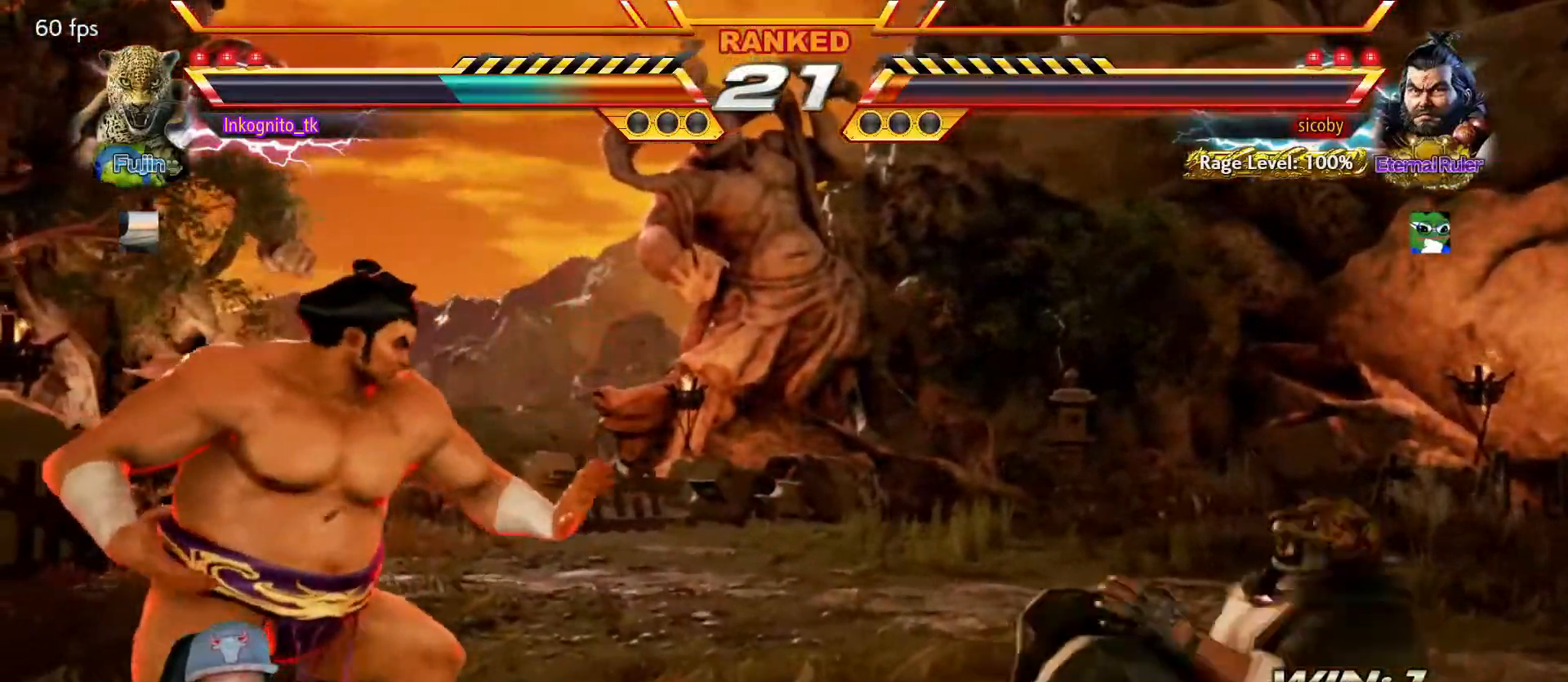
{"buttons": [], "left_stick": "right", "events": [[67, "left_stick", "center"], [317, "left_stick", "right"]]}
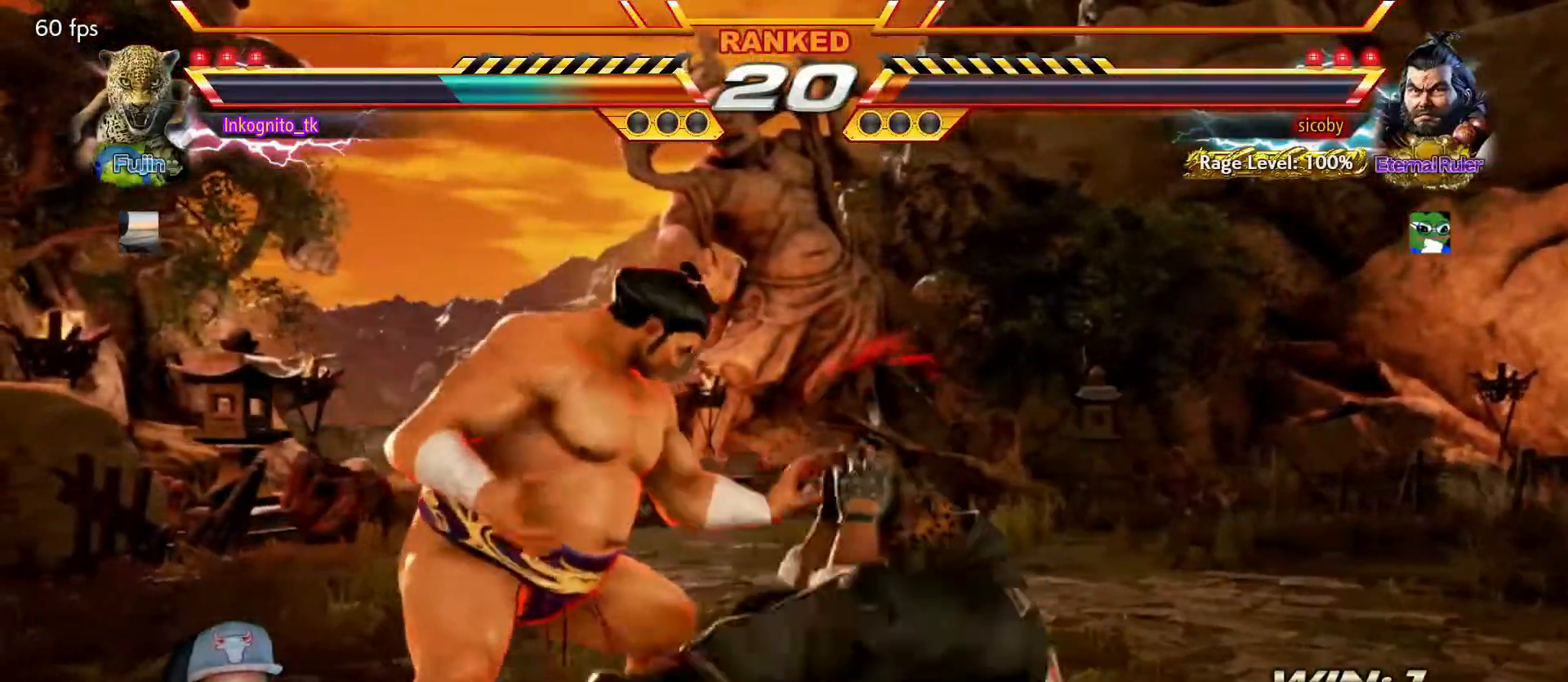
{"buttons": [], "left_stick": "right", "events": [[250, "left_stick", "center"], [334, "left_stick", "right"], [417, "left_stick", "center"], [467, "left_stick", "right"]]}
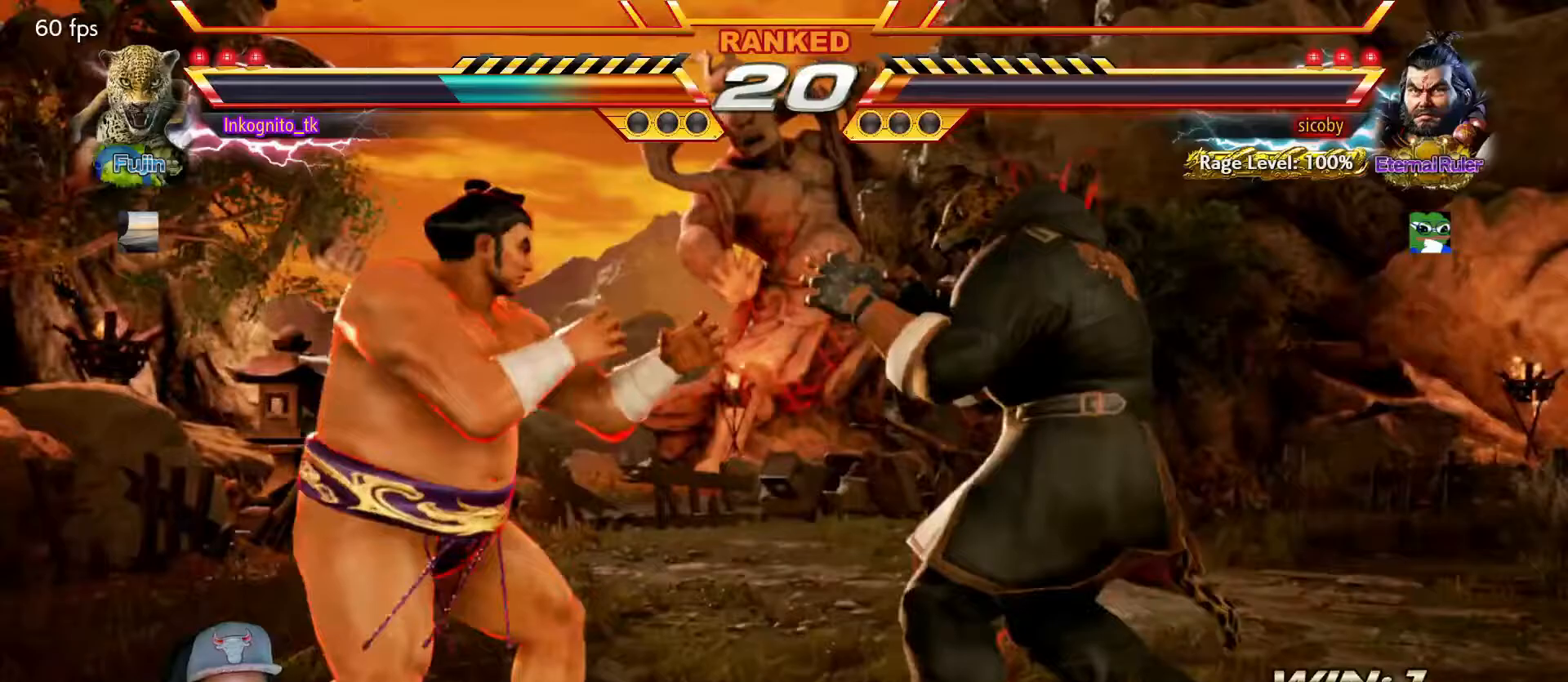
{"buttons": [], "left_stick": "center", "events": [[283, "left_stick", "center"], [350, "left_stick", "right"], [500, "left_stick", "center"]]}
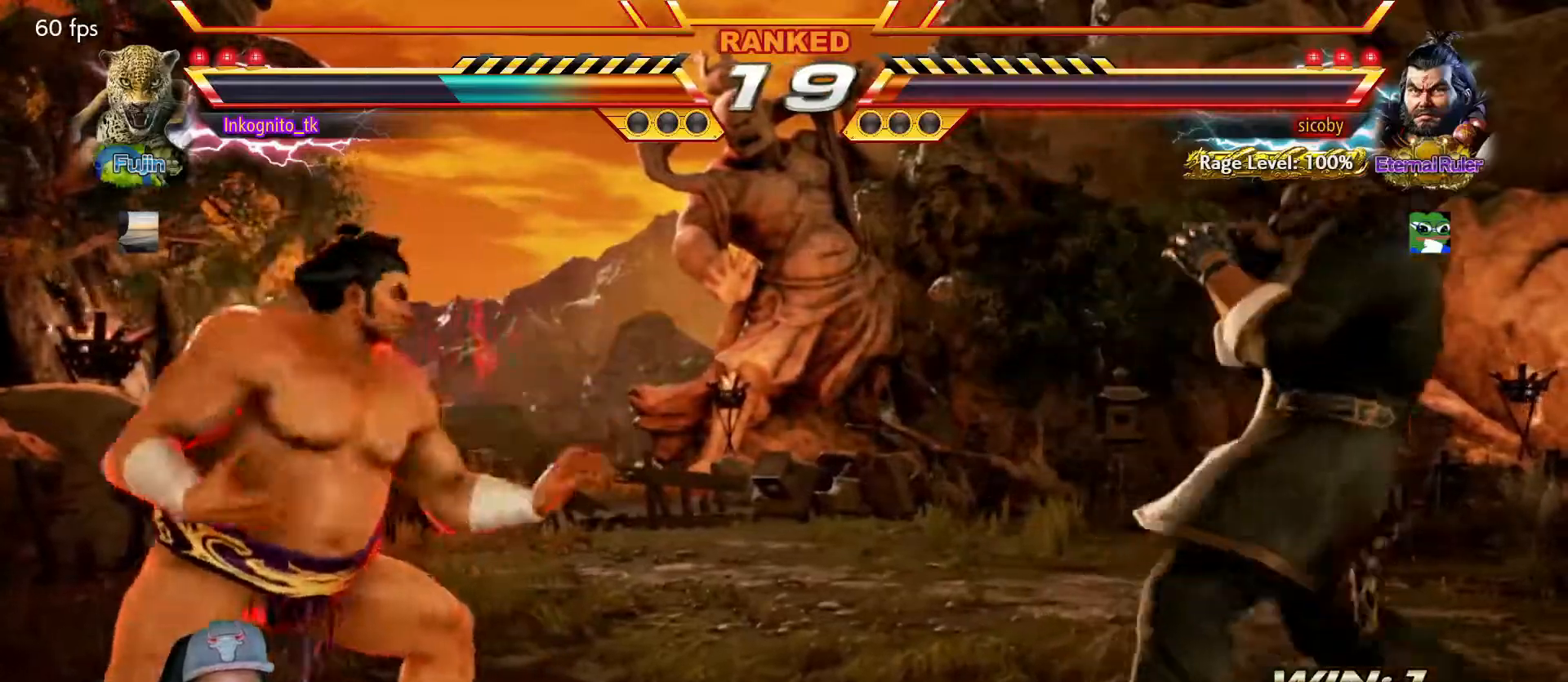
{"buttons": ["R2"], "left_stick": "right", "events": [[50, "left_stick", "down-right"], [167, "left_stick", "center"], [250, "left_stick", "right"], [433, "R2", "down"]]}
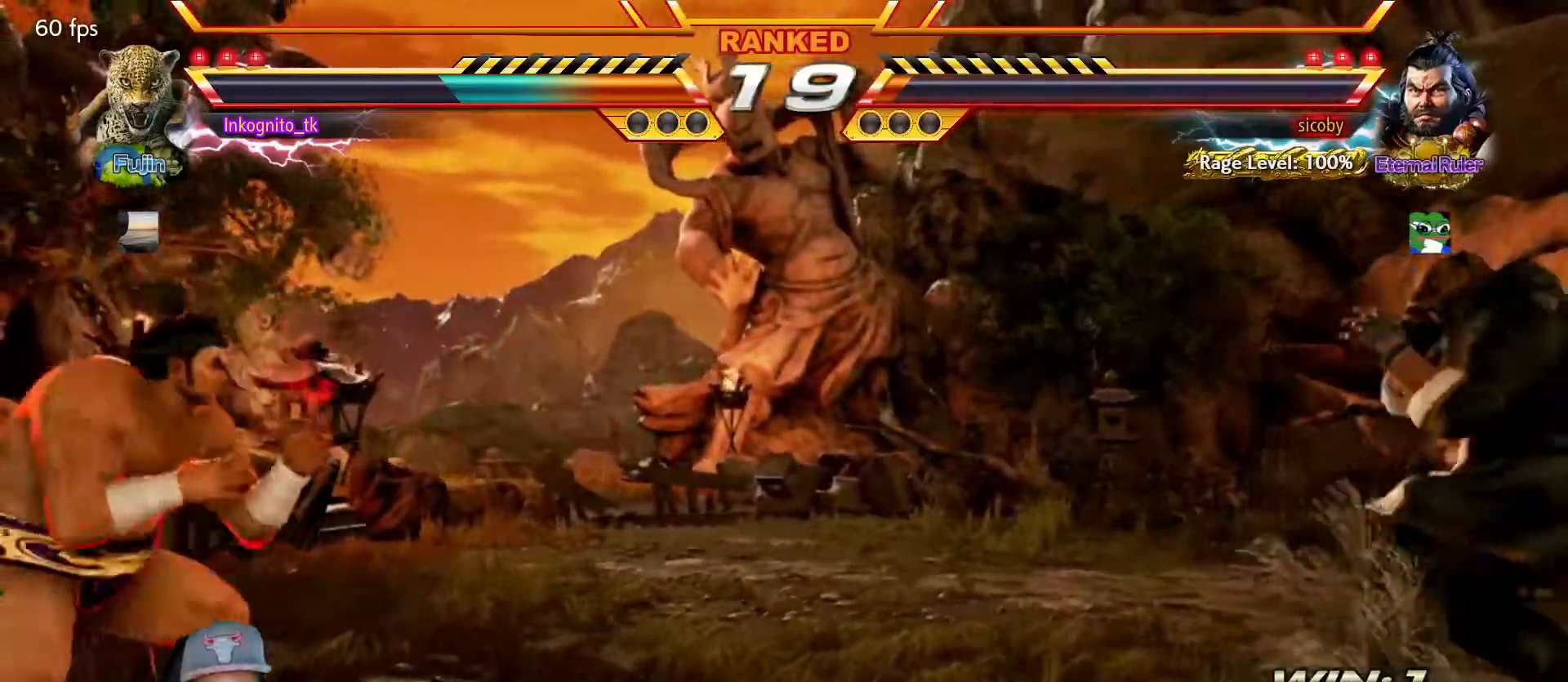
{"buttons": [], "left_stick": "center", "events": [[17, "R2", "up"], [500, "left_stick", "center"]]}
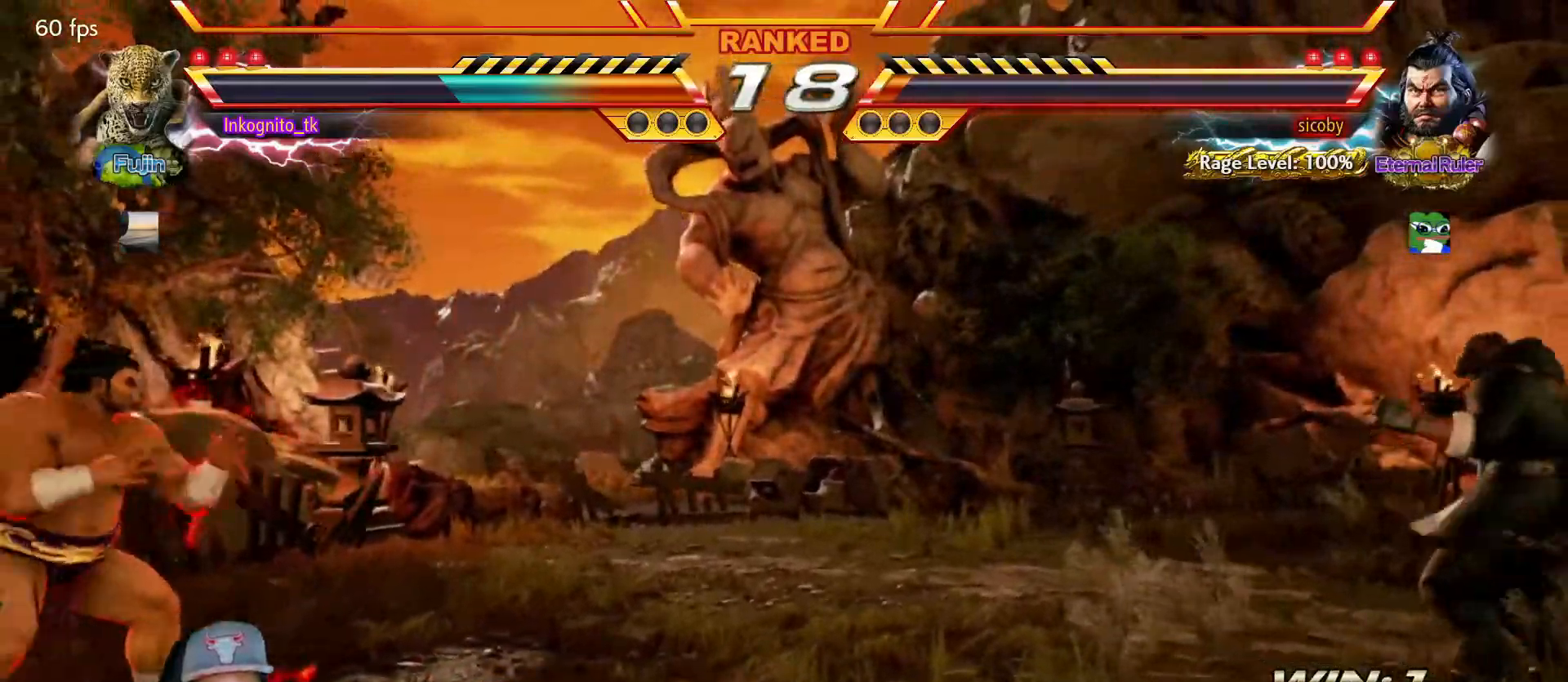
{"buttons": ["R2"], "left_stick": "center", "events": [[33, "left_stick", "left"], [83, "left_stick", "center"], [267, "left_stick", "left"], [333, "R2", "down"], [400, "R2", "up"], [400, "left_stick", "center"], [500, "R2", "down"]]}
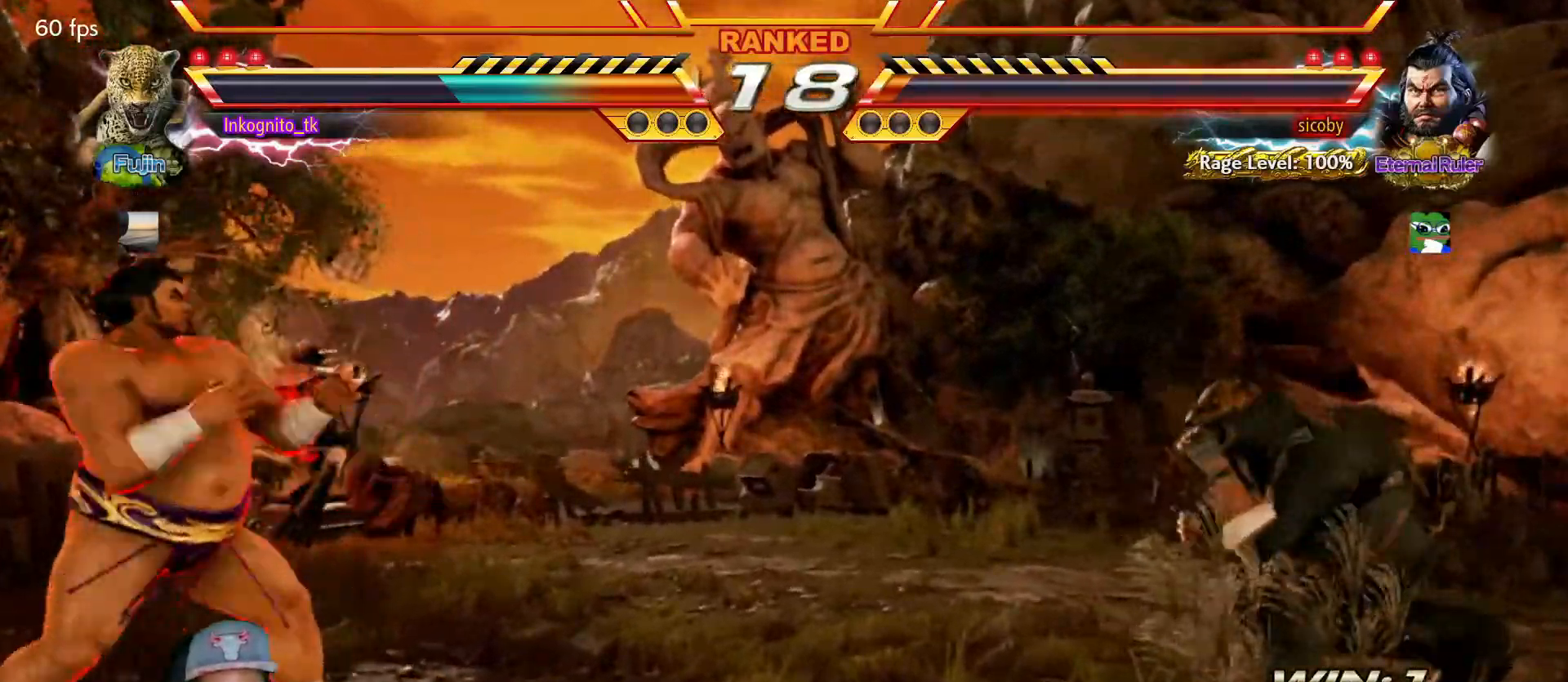
{"buttons": [], "left_stick": "center", "events": [[100, "R2", "up"], [267, "R2", "down"], [417, "R2", "up"]]}
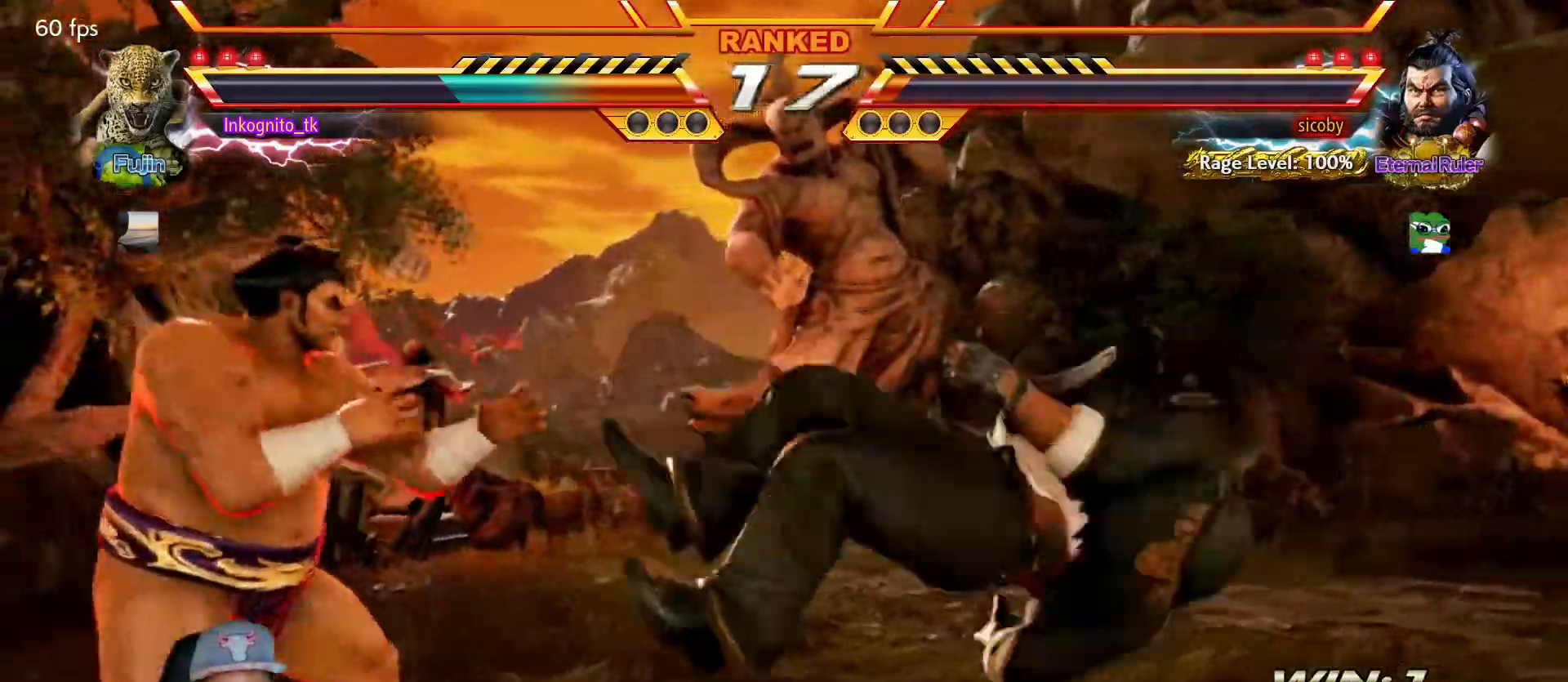
{"buttons": ["R2"], "left_stick": "center", "events": [[233, "R2", "down"], [317, "R2", "up"], [367, "R2", "down"], [433, "R2", "up"], [500, "R2", "down"]]}
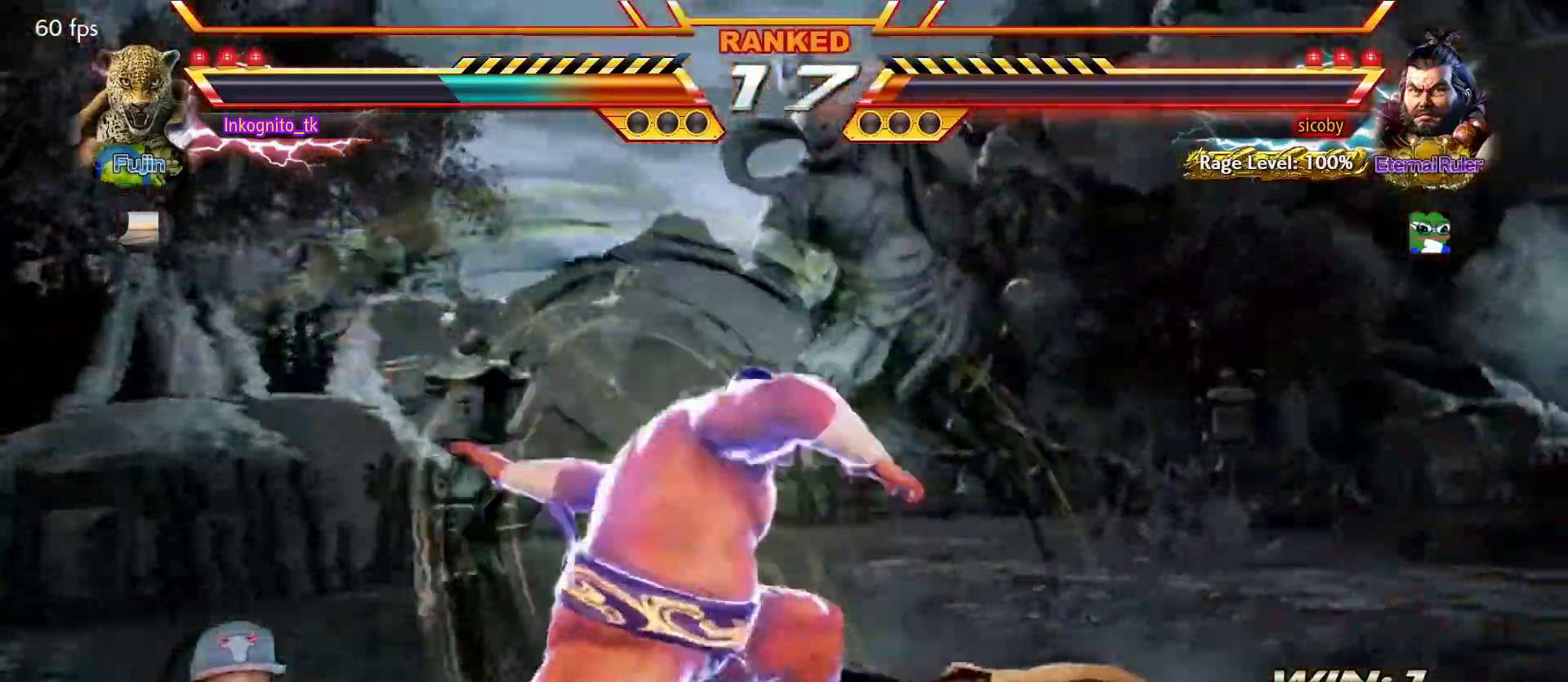
{"buttons": [], "left_stick": "center", "events": [[83, "R2", "up"]]}
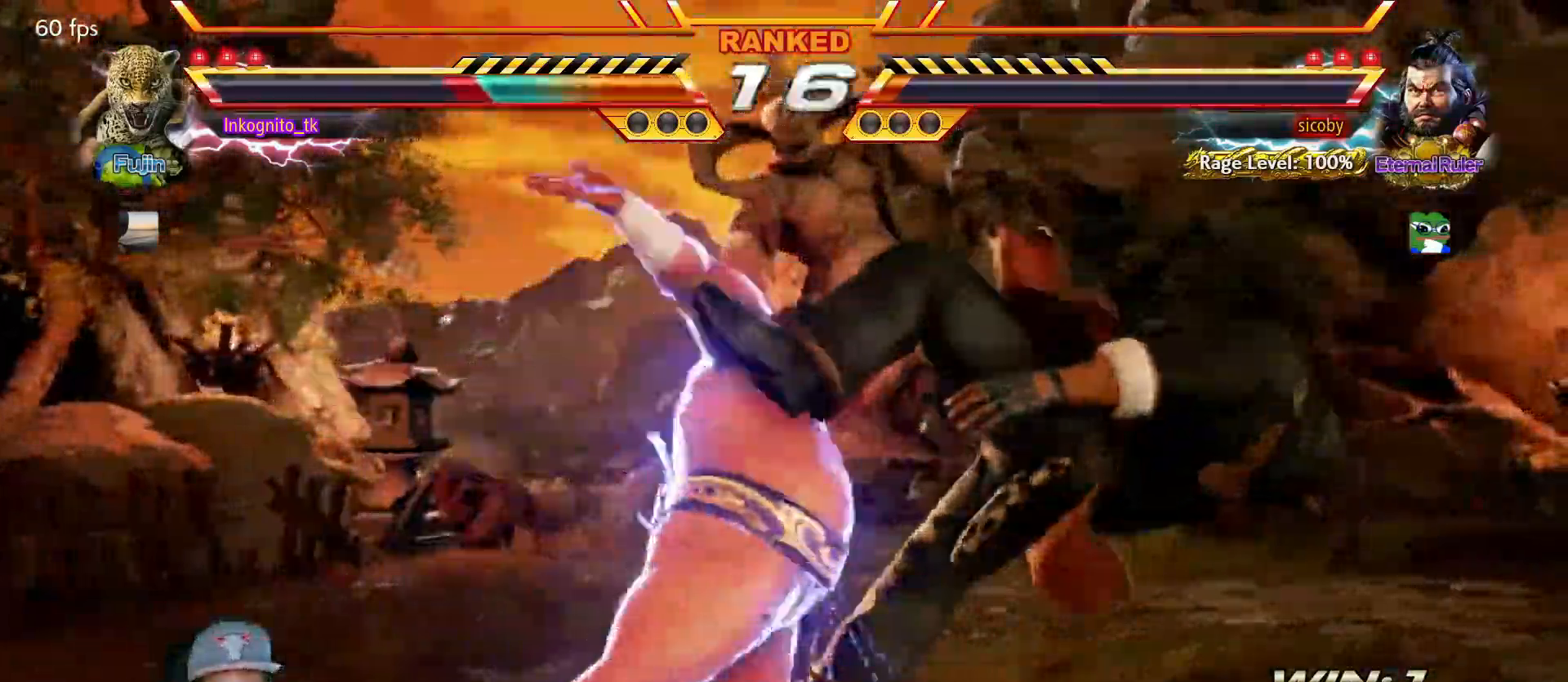
{"buttons": [], "left_stick": "center", "events": []}
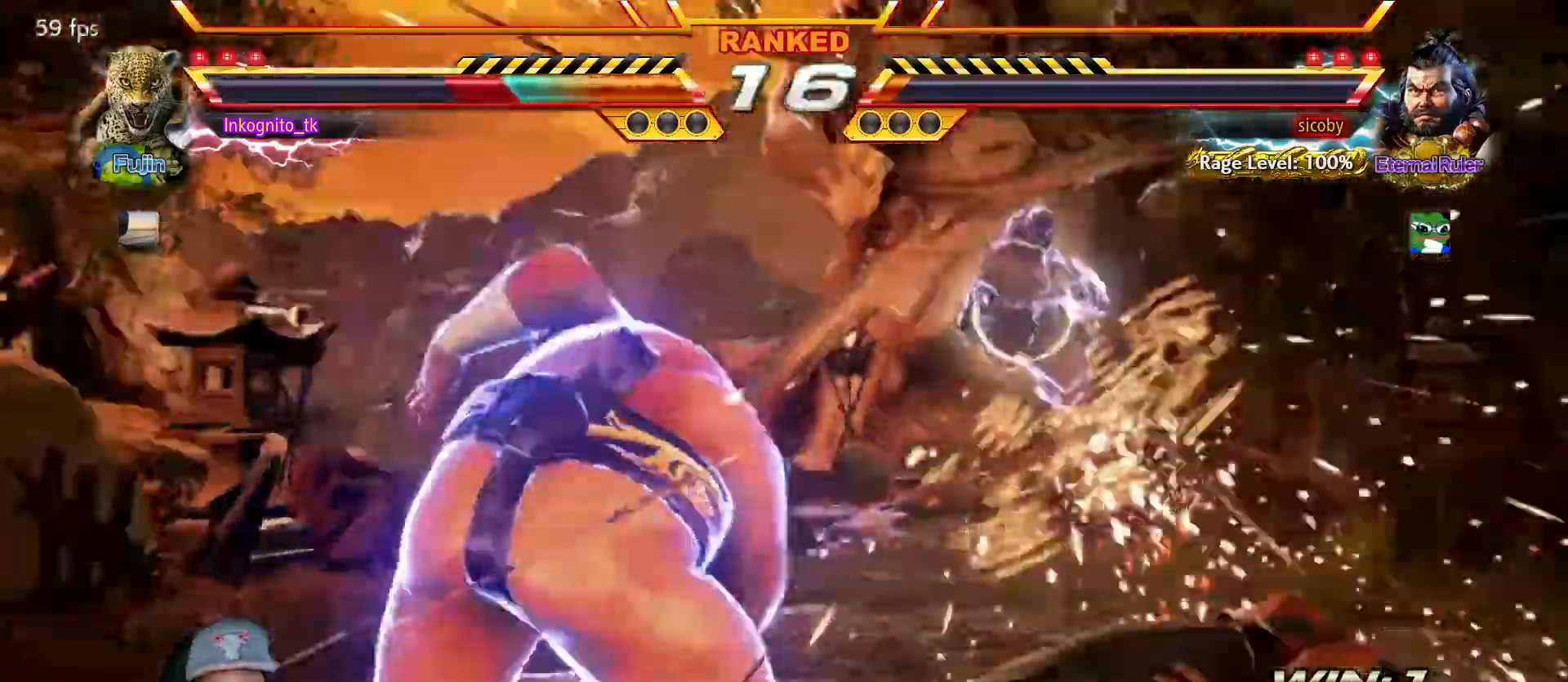
{"buttons": [], "left_stick": "center", "events": []}
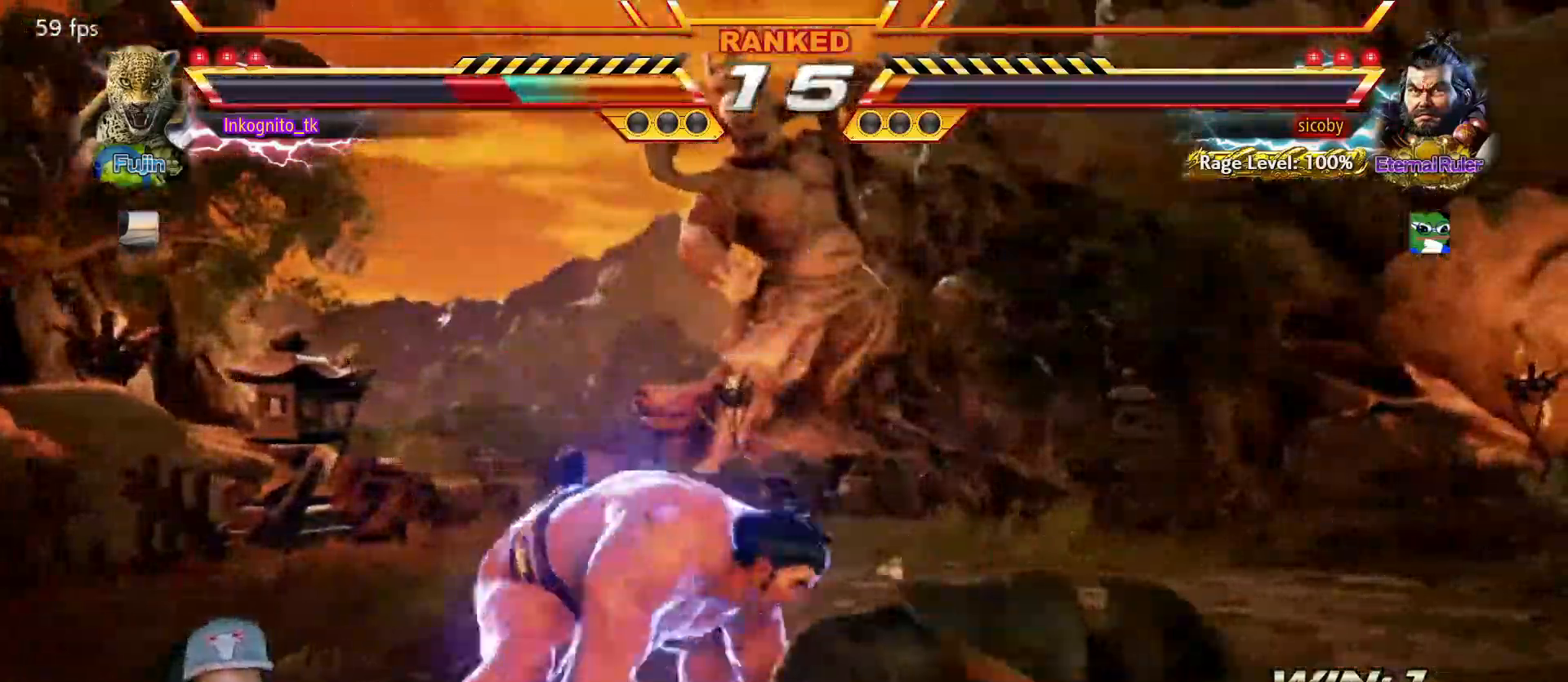
{"buttons": [], "left_stick": "center", "events": [[250, "left_stick", "right"], [433, "left_stick", "center"]]}